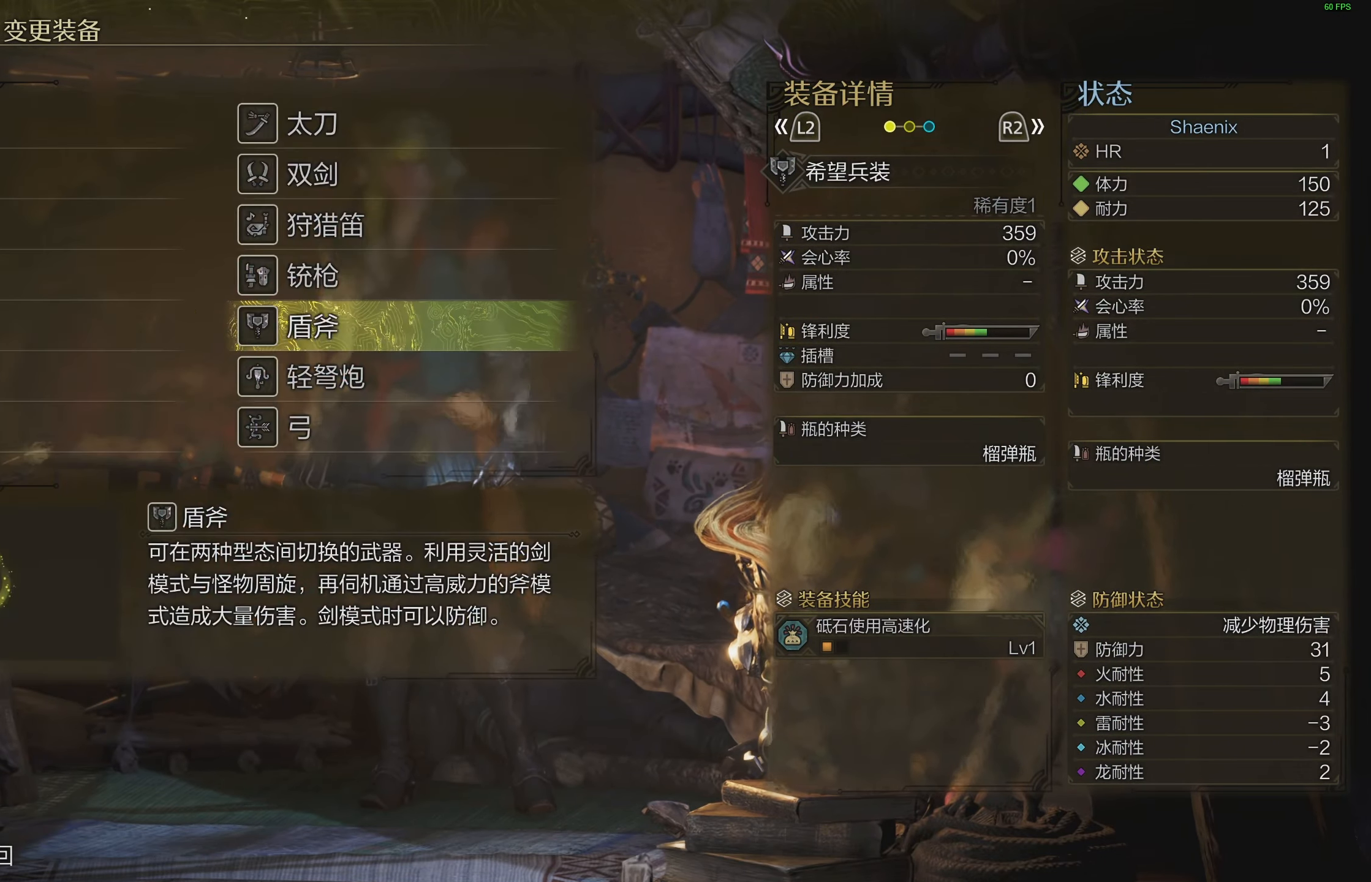
Gameplay with a controller (PlayStation layout); each line is a JSON object with the inputs held at the frame after it. "events" lists button and stick changes between this image and that frame as [ms after this image, input, new state], when the widget could be followed in between.
{"buttons": [], "left_stick": "center", "right_stick": "center", "events": []}
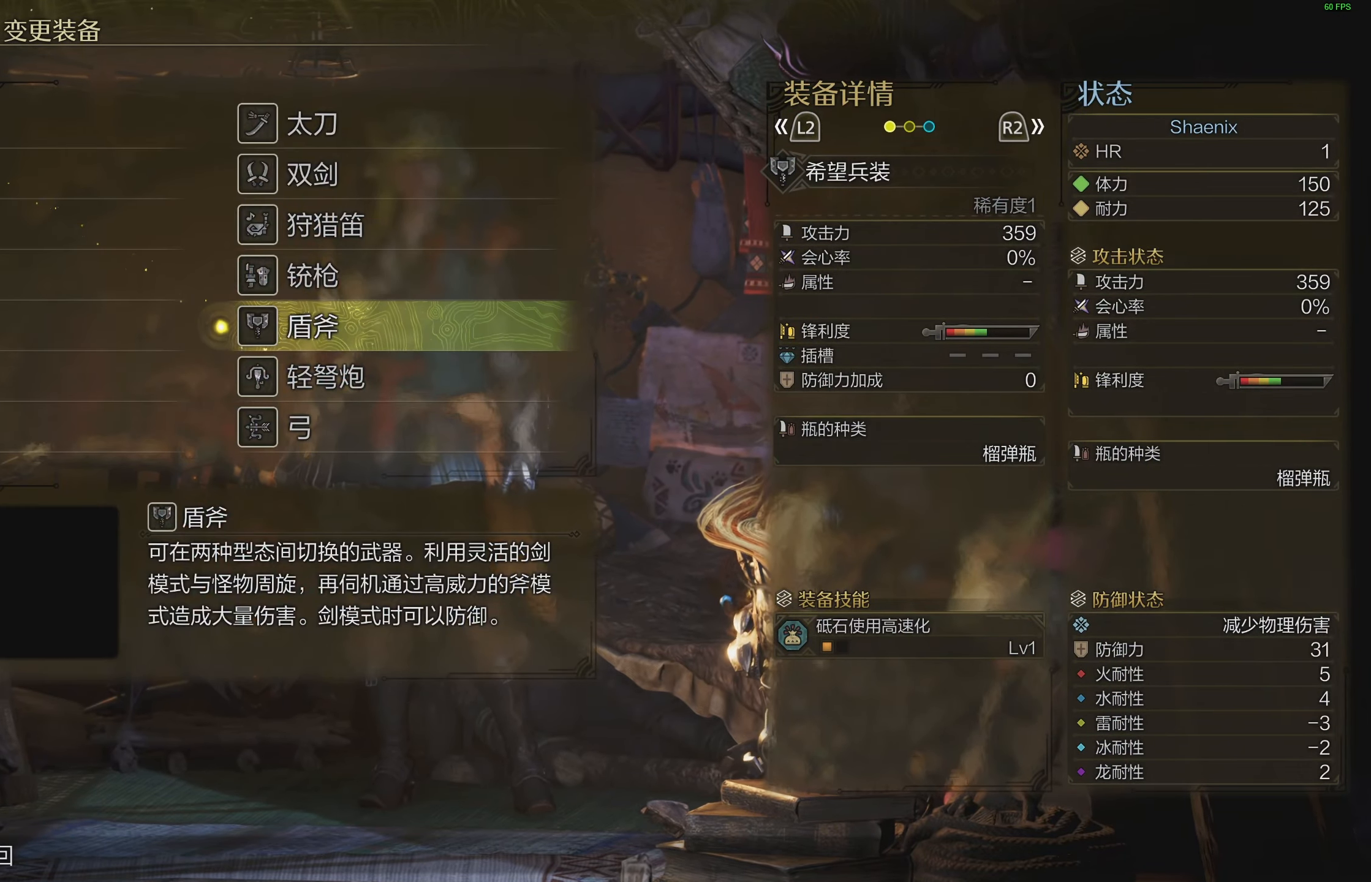
{"buttons": [], "left_stick": "center", "right_stick": "center", "events": []}
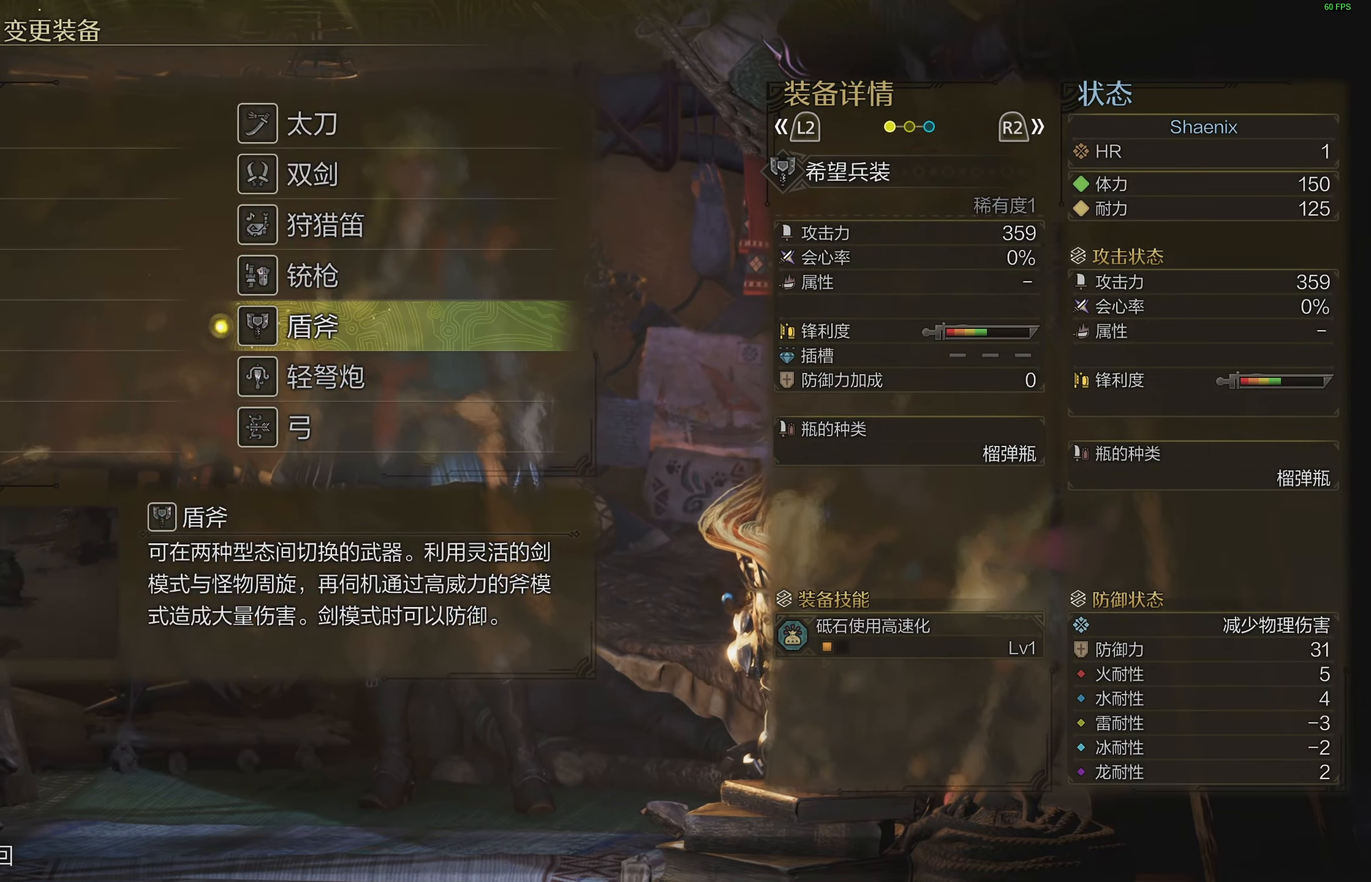
{"buttons": [], "left_stick": "center", "right_stick": "center", "events": []}
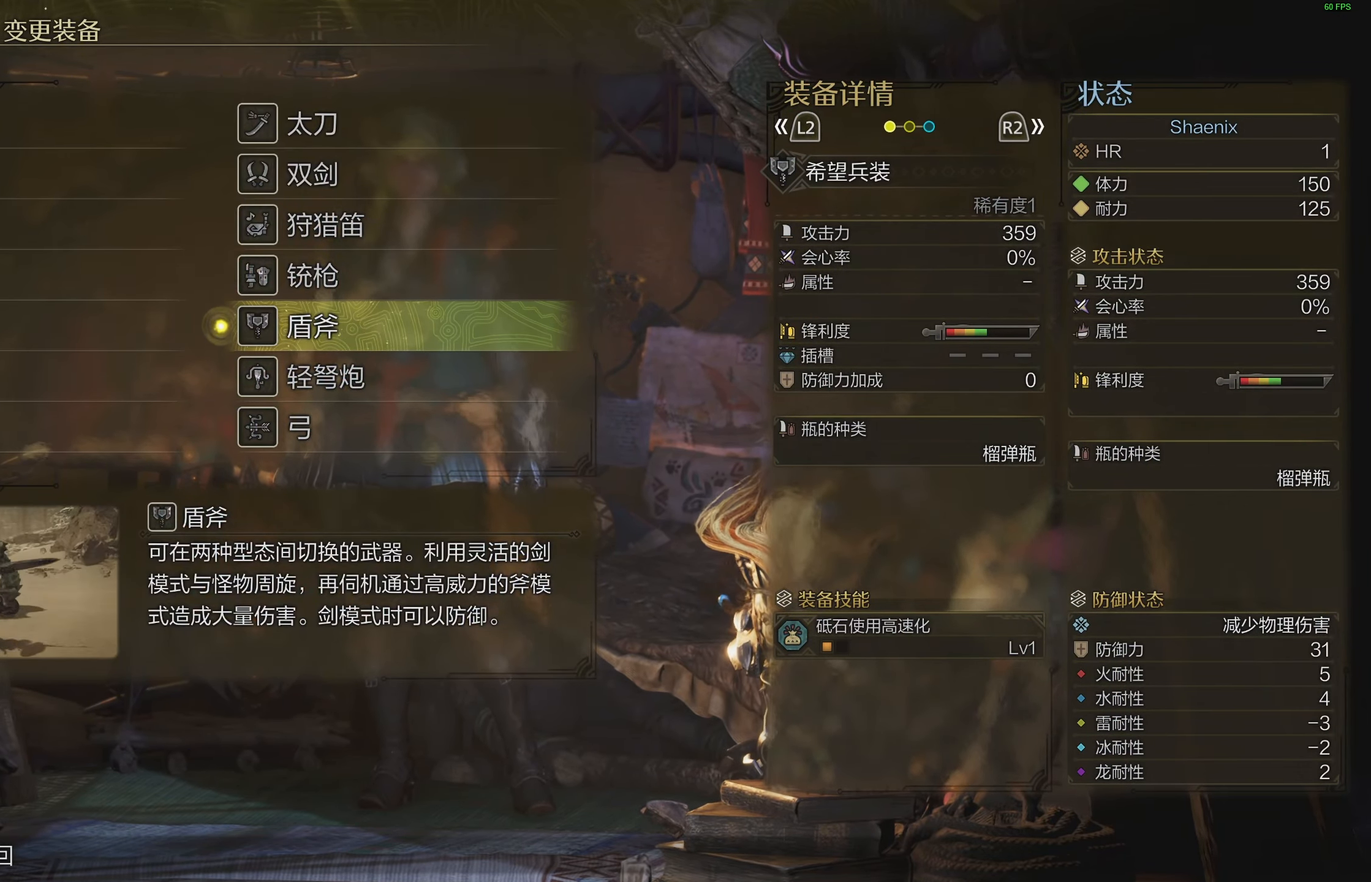
{"buttons": [], "left_stick": "center", "right_stick": "center", "events": []}
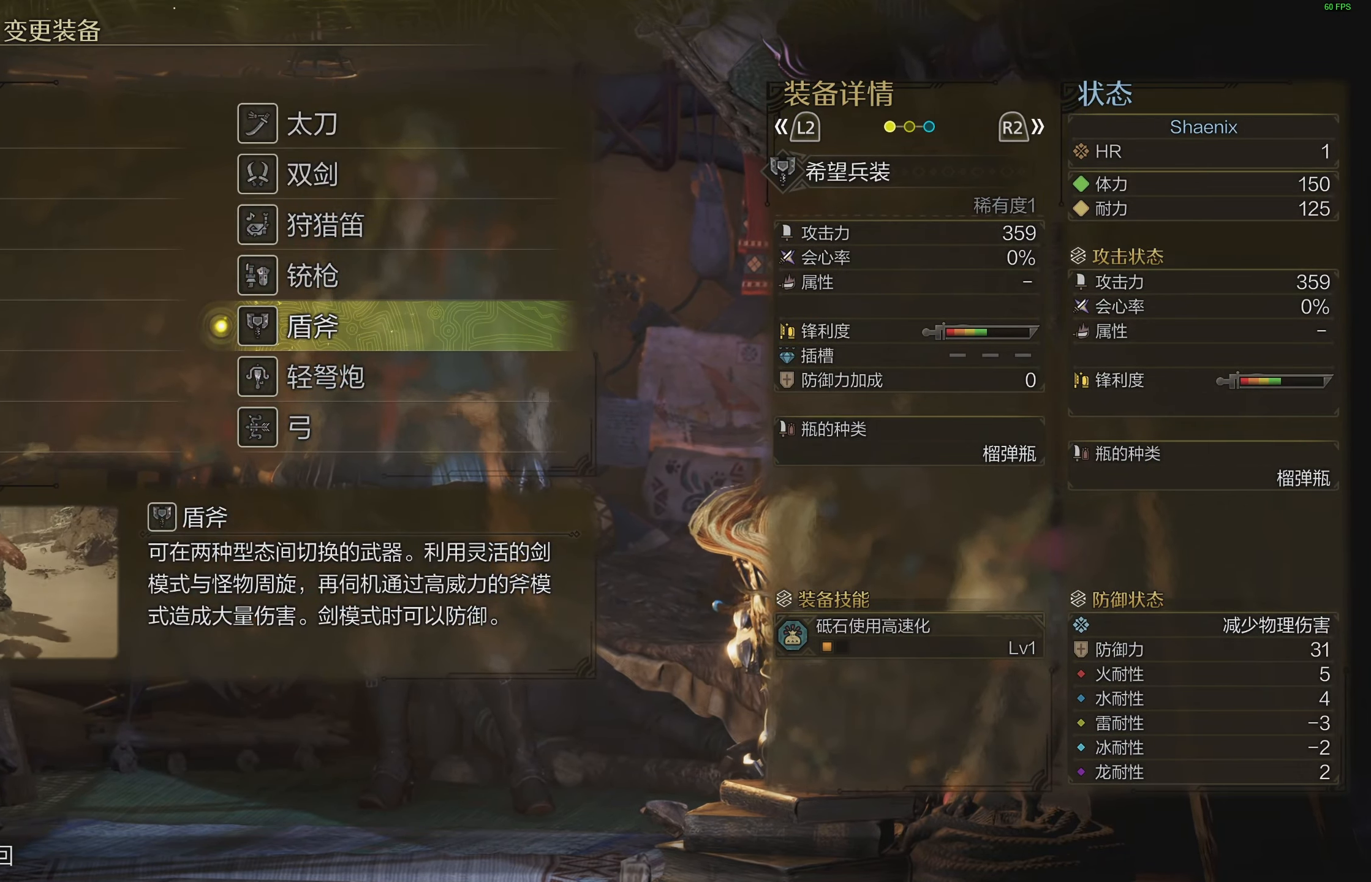
{"buttons": [], "left_stick": "center", "right_stick": "center", "events": []}
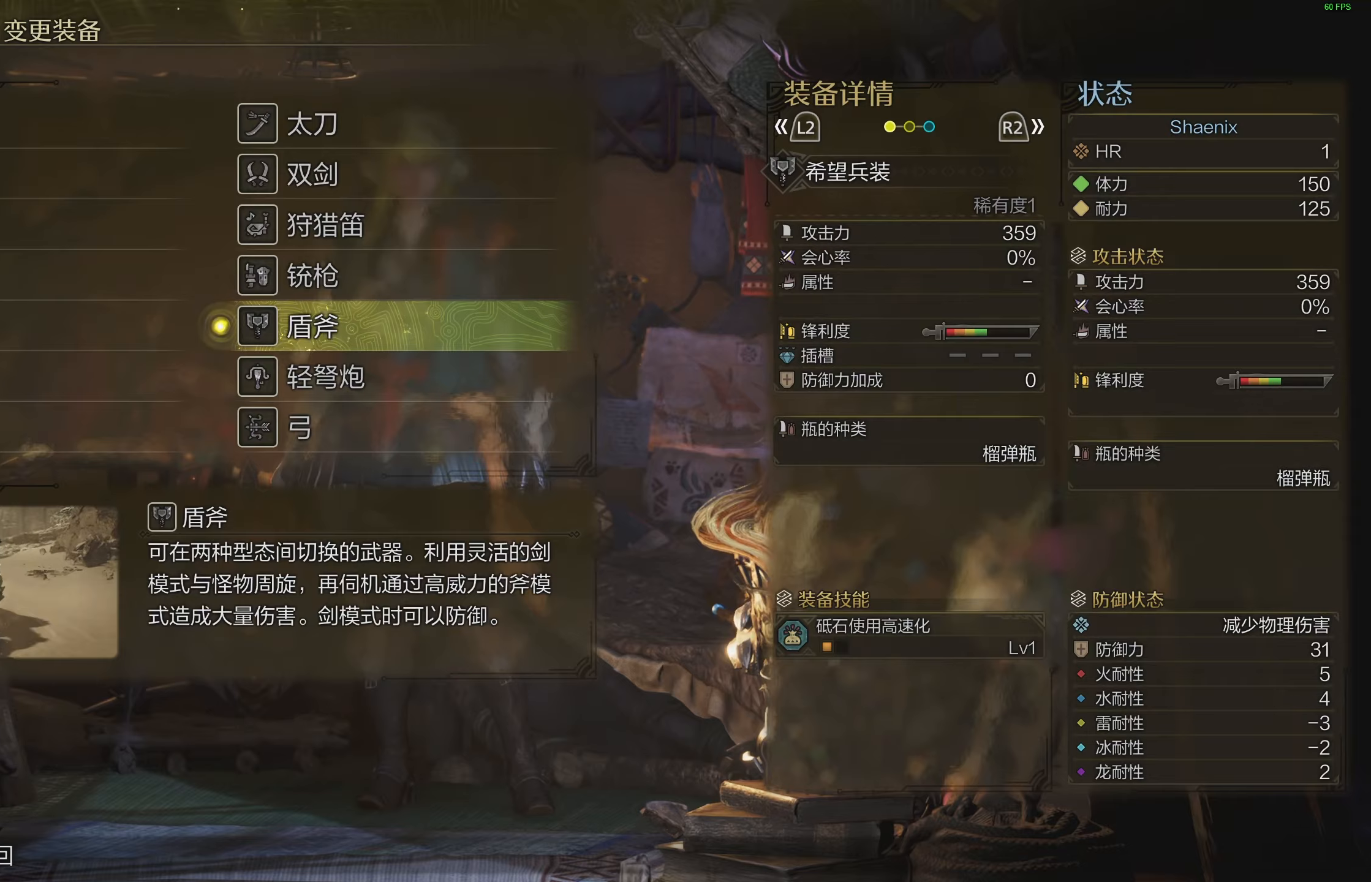
{"buttons": [], "left_stick": "center", "right_stick": "center", "events": []}
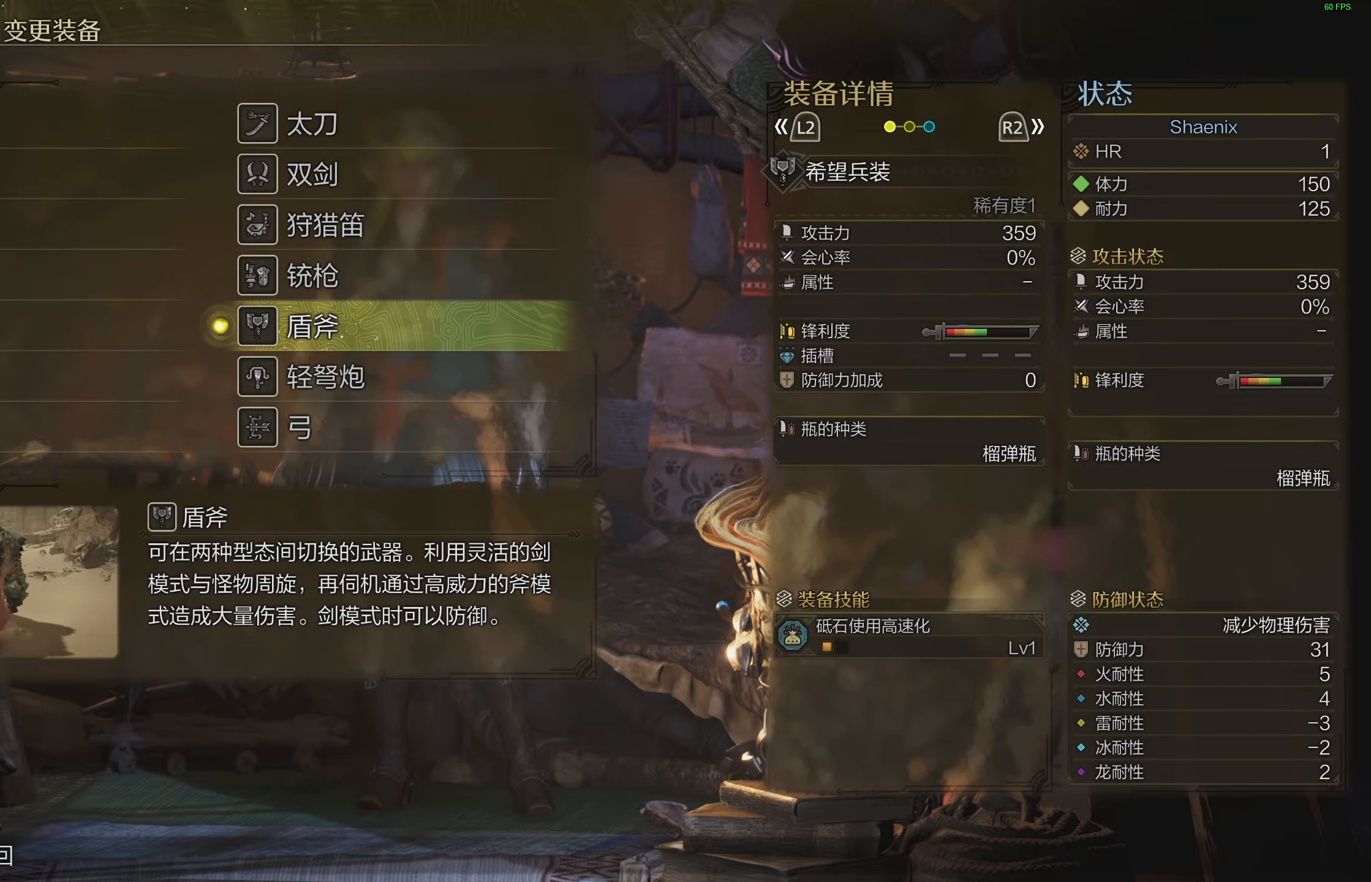
{"buttons": [], "left_stick": "center", "right_stick": "center", "events": []}
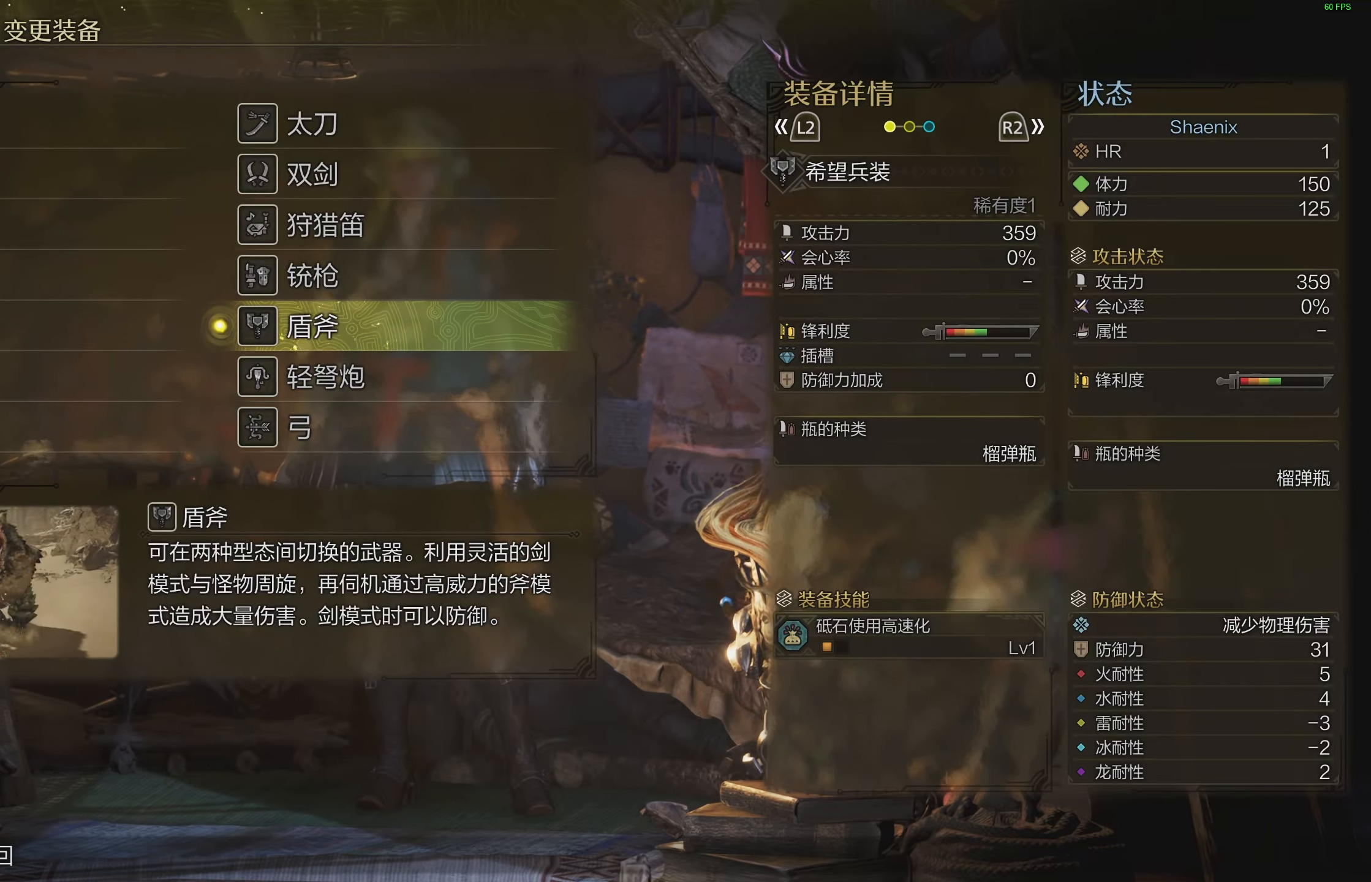
{"buttons": [], "left_stick": "center", "right_stick": "center", "events": []}
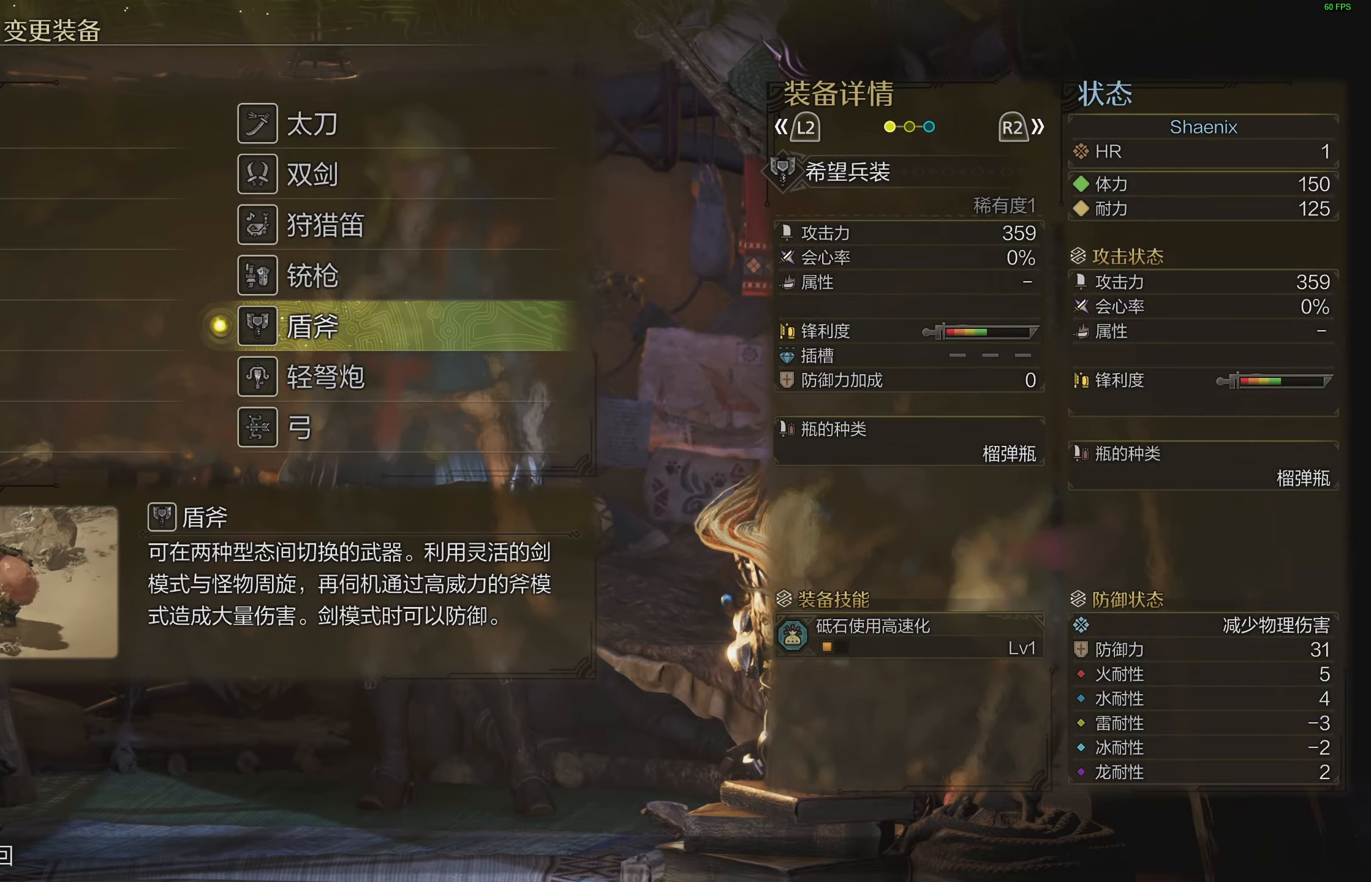
{"buttons": [], "left_stick": "center", "right_stick": "center", "events": []}
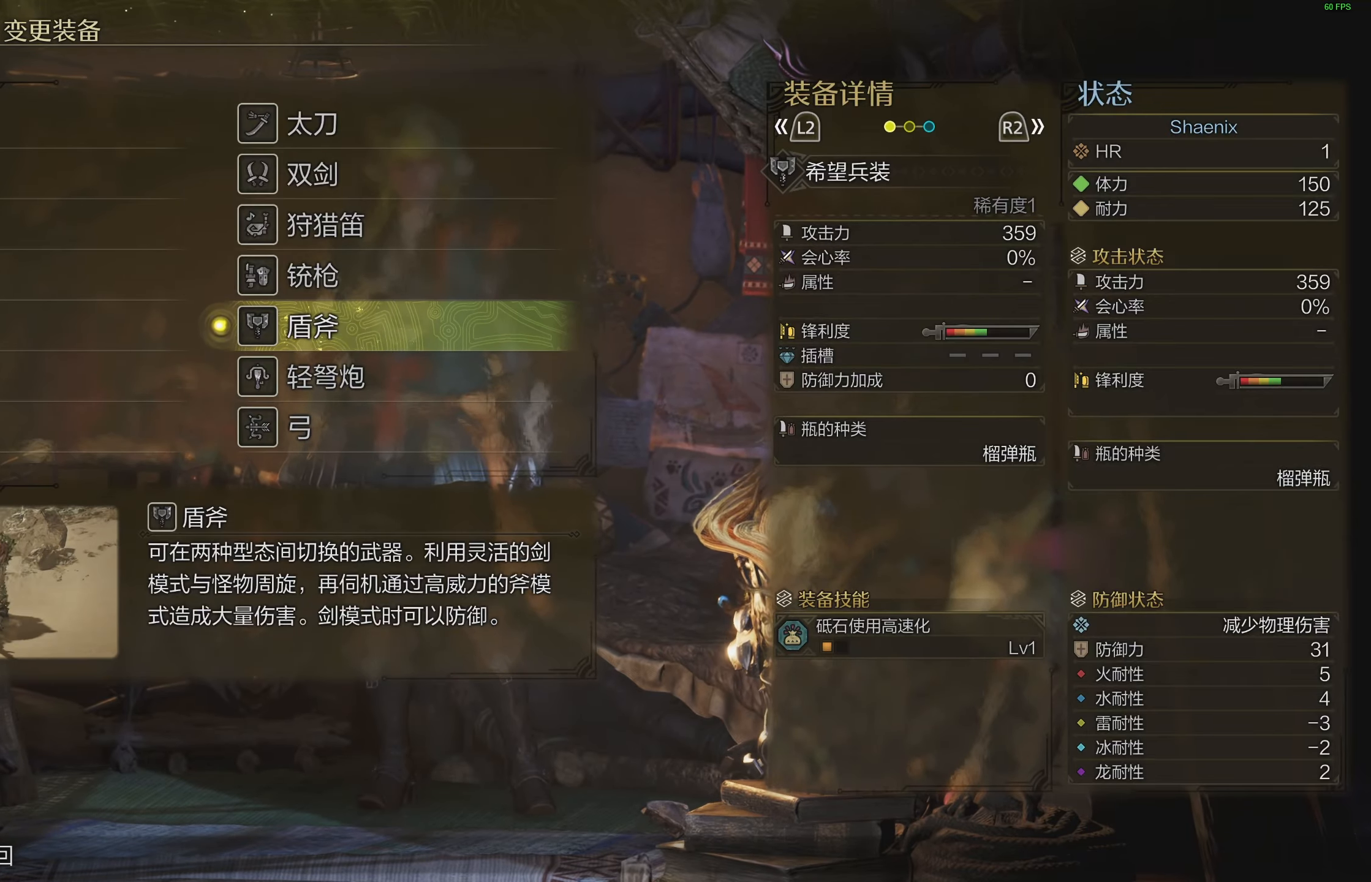
{"buttons": [], "left_stick": "center", "right_stick": "center", "events": []}
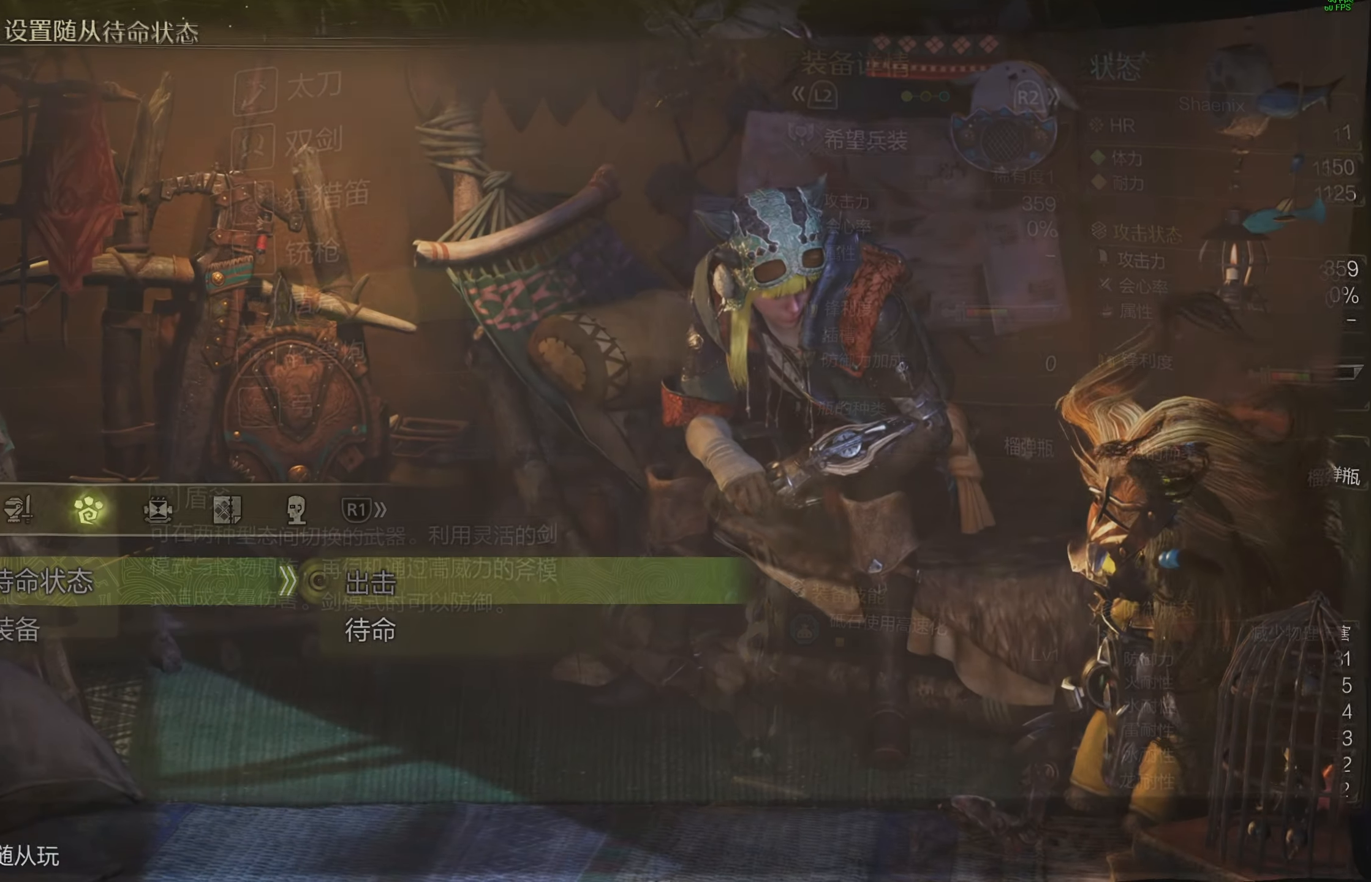
{"buttons": [], "left_stick": "center", "right_stick": "center", "events": [[283, "DPAD_DOWN", "down"], [367, "DPAD_DOWN", "up"]]}
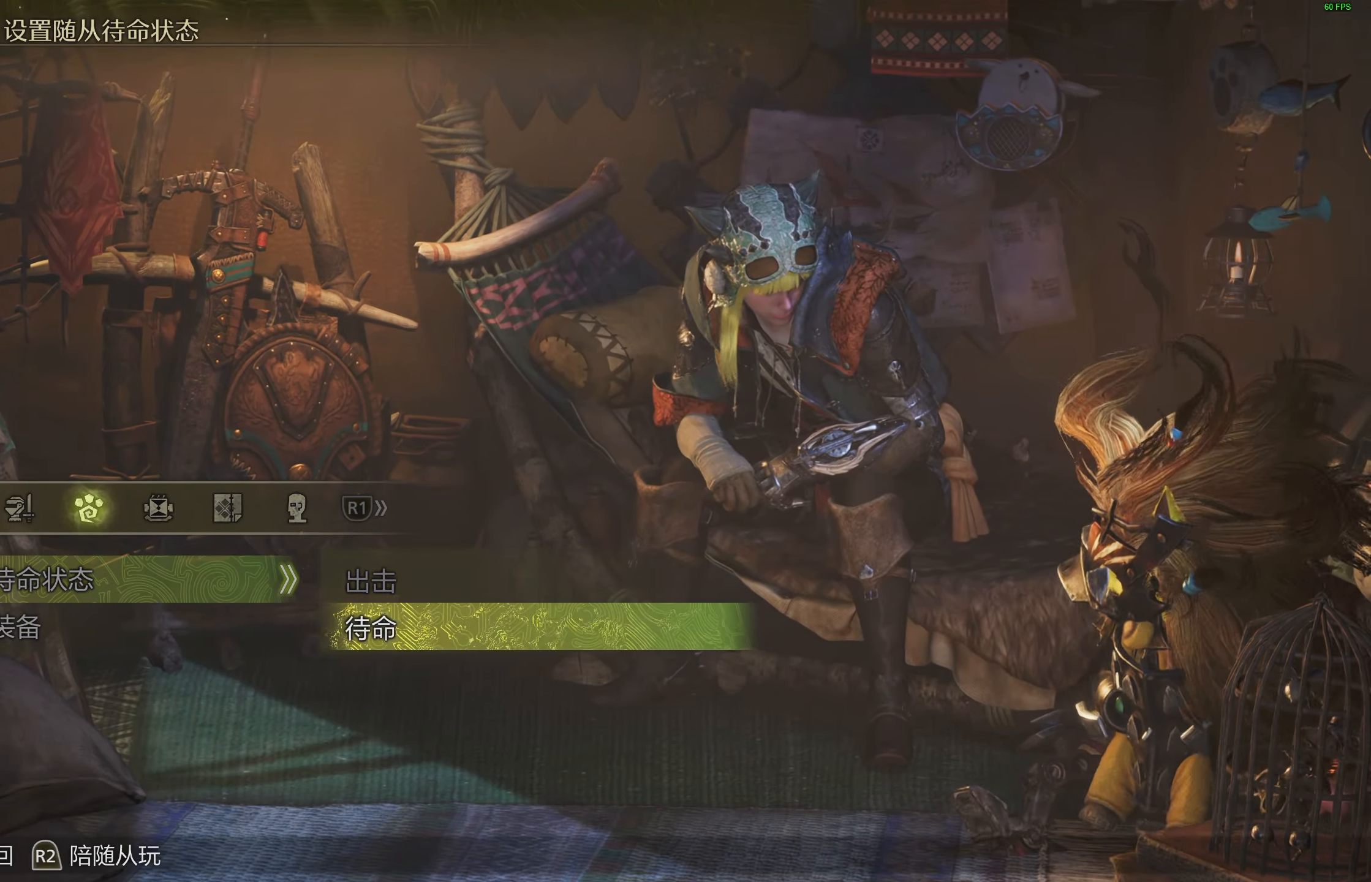
{"buttons": [], "left_stick": "center", "right_stick": "center", "events": [[100, "CIRCLE", "down"], [183, "CIRCLE", "up"]]}
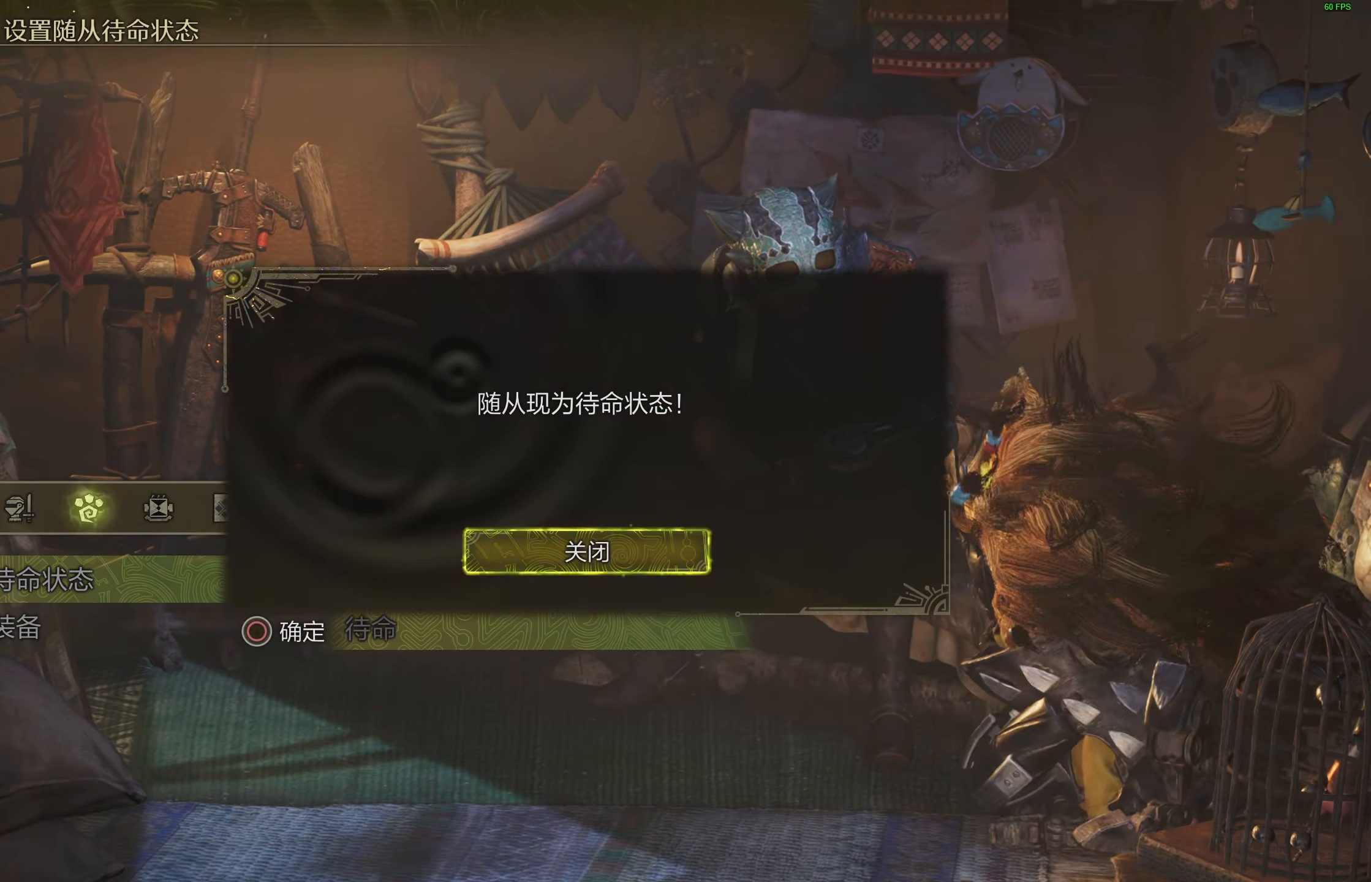
{"buttons": [], "left_stick": "center", "right_stick": "center", "events": [[183, "CIRCLE", "down"], [300, "CIRCLE", "up"]]}
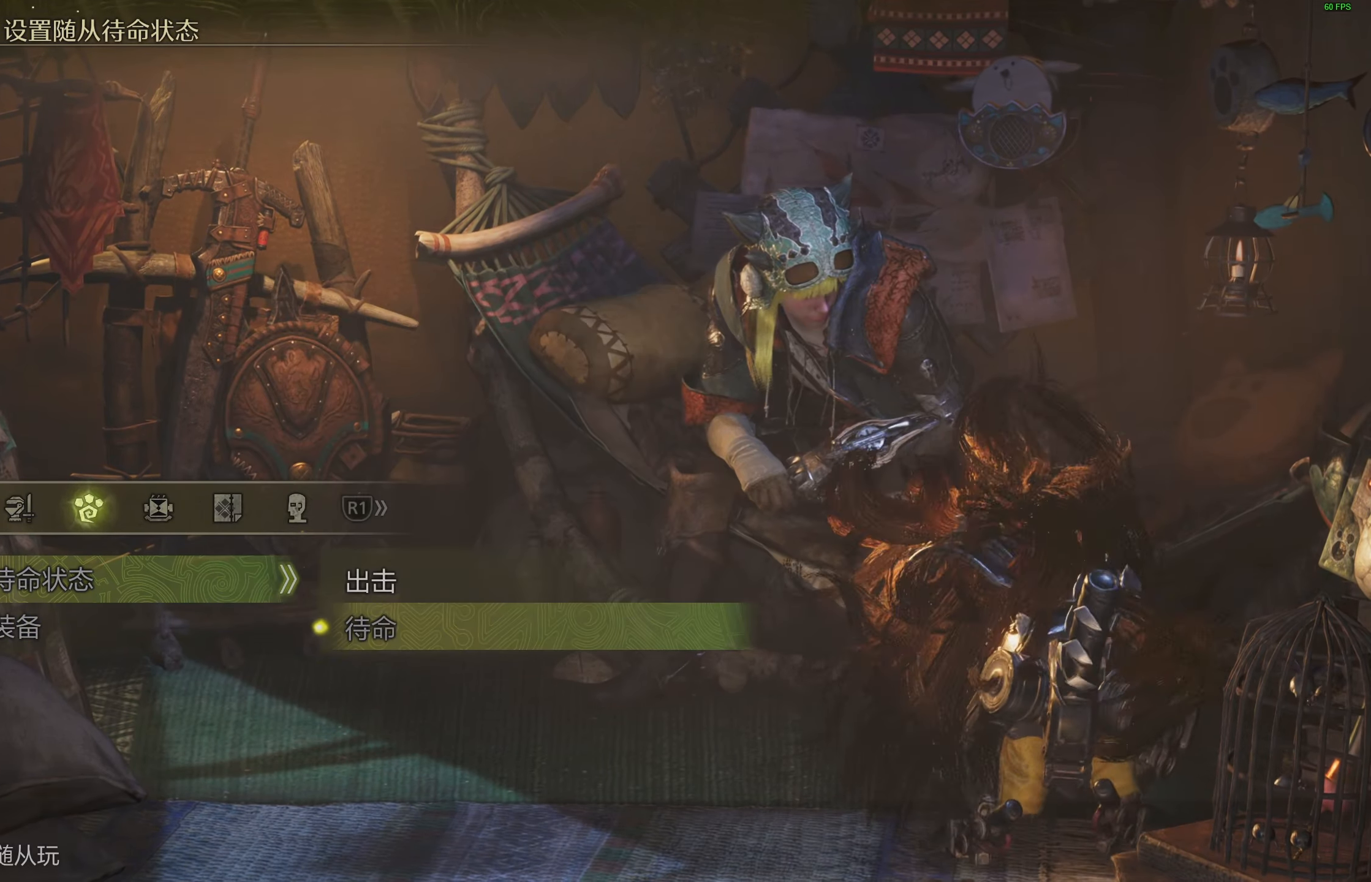
{"buttons": [], "left_stick": "center", "right_stick": "center", "events": [[383, "CROSS", "down"], [483, "CROSS", "up"]]}
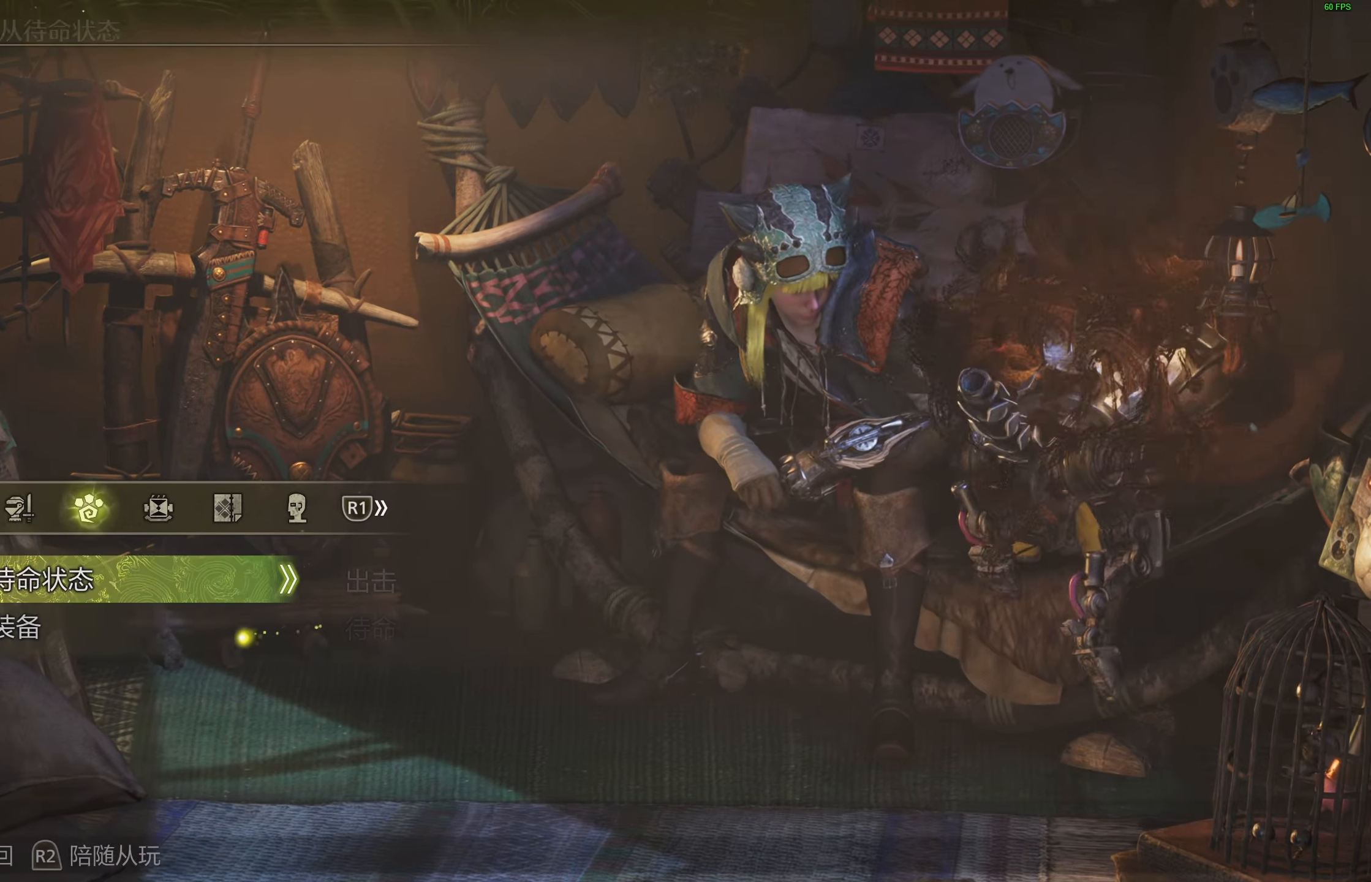
{"buttons": [], "left_stick": "center", "right_stick": "center", "events": []}
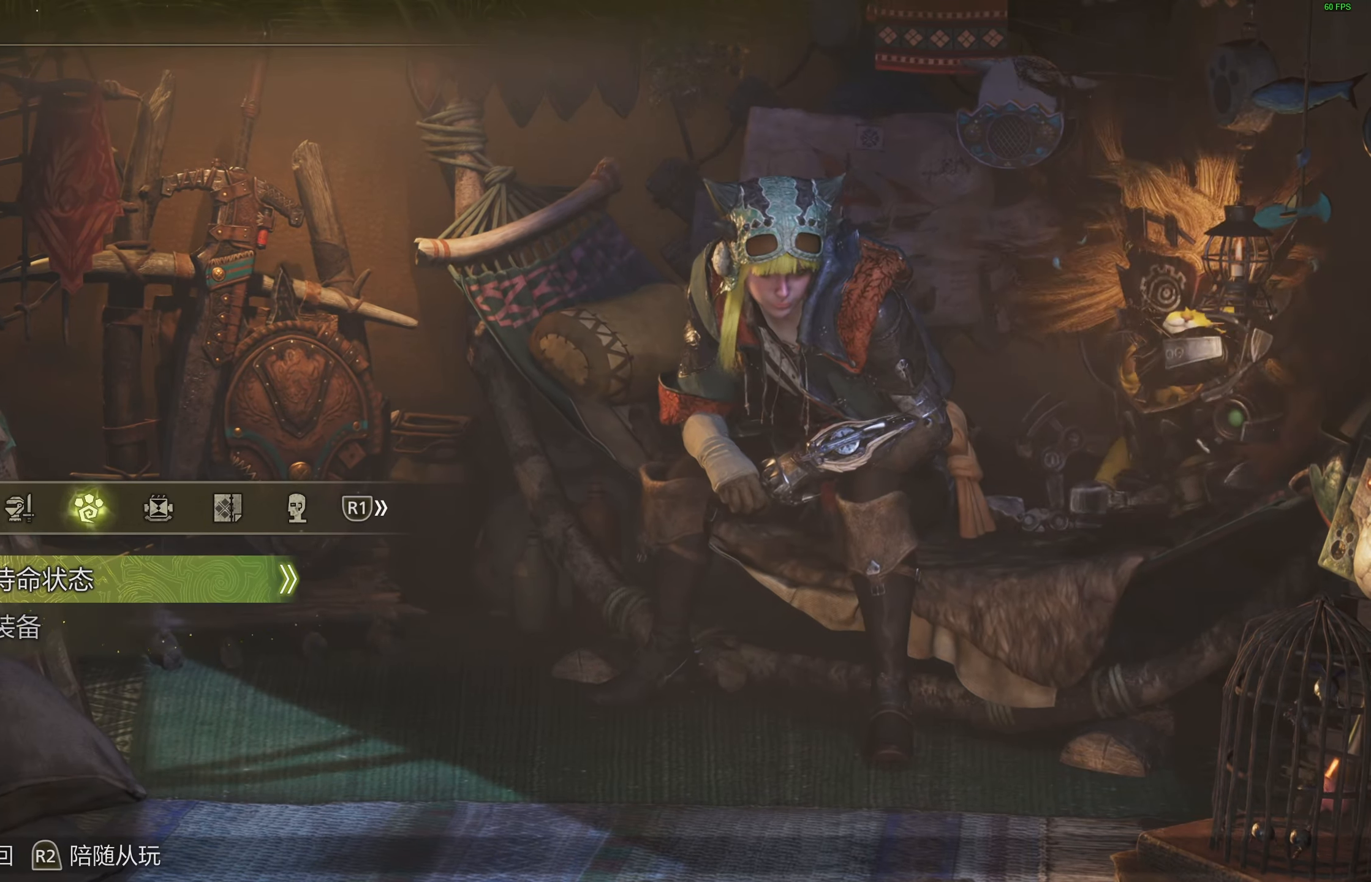
{"buttons": [], "left_stick": "center", "right_stick": "center", "events": [[283, "CROSS", "down"], [367, "CROSS", "up"]]}